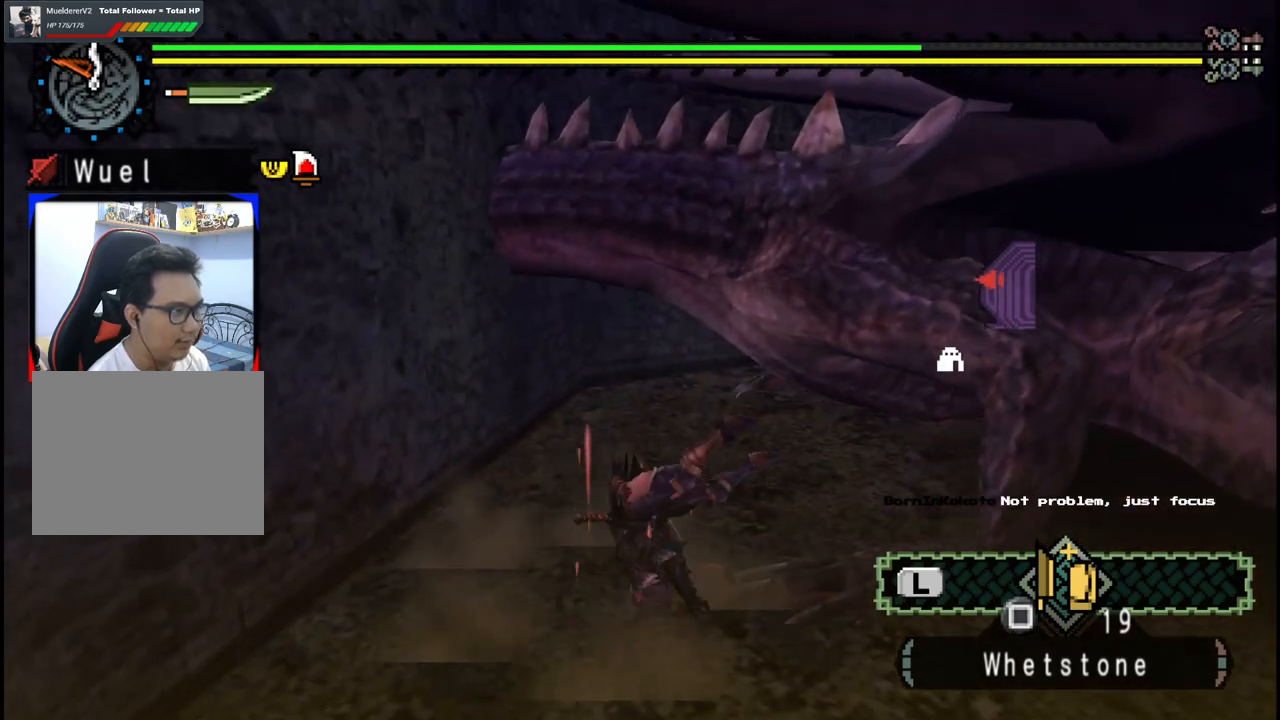
Gameplay with a controller (Xbox layout); each line is a JSON object with the inputs held at the frame after it. "events" lists button and stick changes between this image and that frame as [ms after this image, input, new state], when the widget could be followed in between. Not read: L1 L2 L3 R1 R2 R3 Y.
{"buttons": ["A"], "left_stick": "center", "right_stick": "center", "events": [[50, "A", "down"], [167, "A", "up"], [250, "A", "down"], [367, "A", "up"], [433, "A", "down"], [500, "left_stick", "center"]]}
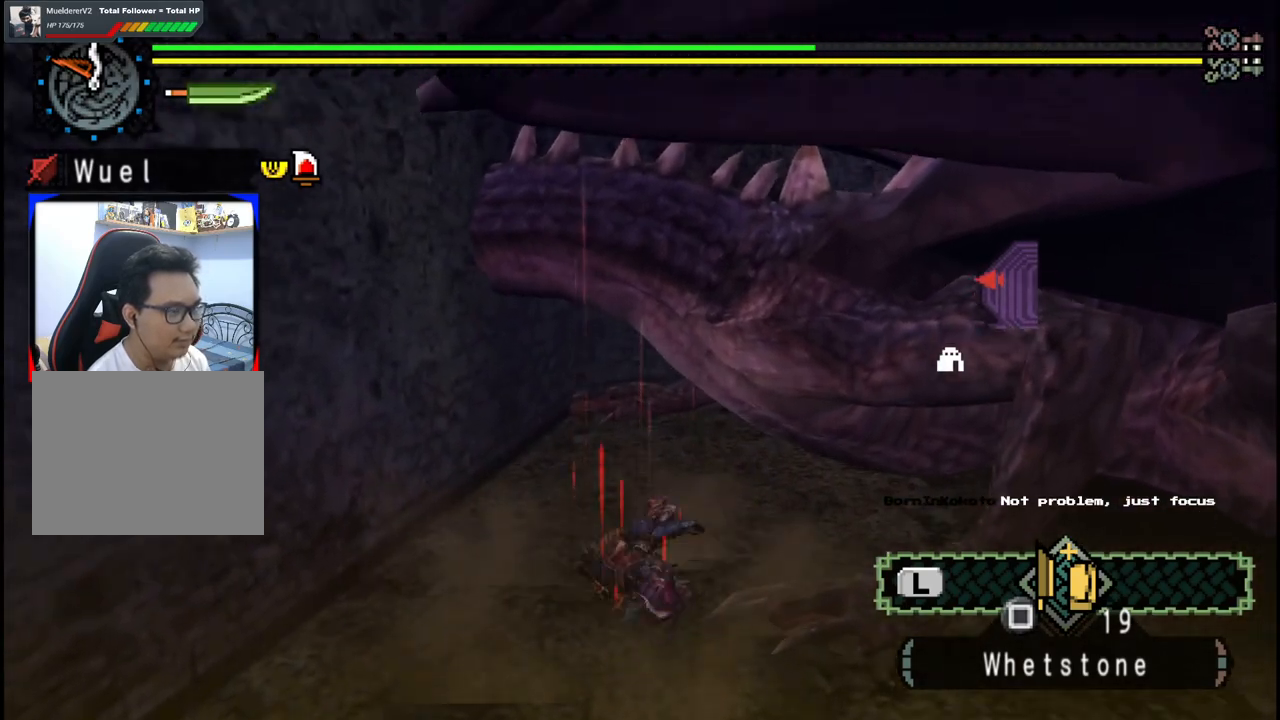
{"buttons": ["A"], "left_stick": "down", "right_stick": "center", "events": [[33, "A", "up"], [83, "A", "down"], [117, "left_stick", "down"], [200, "A", "up"], [267, "A", "down"], [367, "A", "up"], [417, "A", "down"]]}
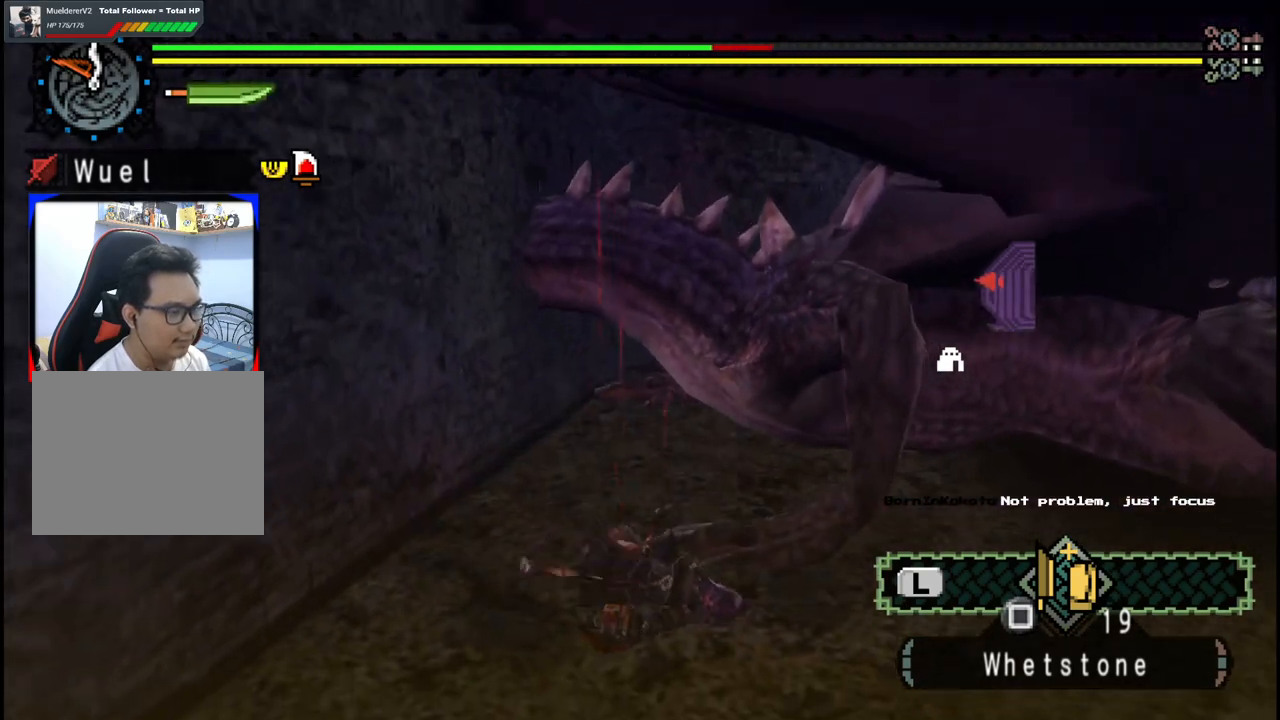
{"buttons": ["A"], "left_stick": "down", "right_stick": "center", "events": [[33, "A", "up"], [100, "A", "down"], [200, "A", "up"], [267, "A", "down"], [367, "A", "up"], [433, "A", "down"]]}
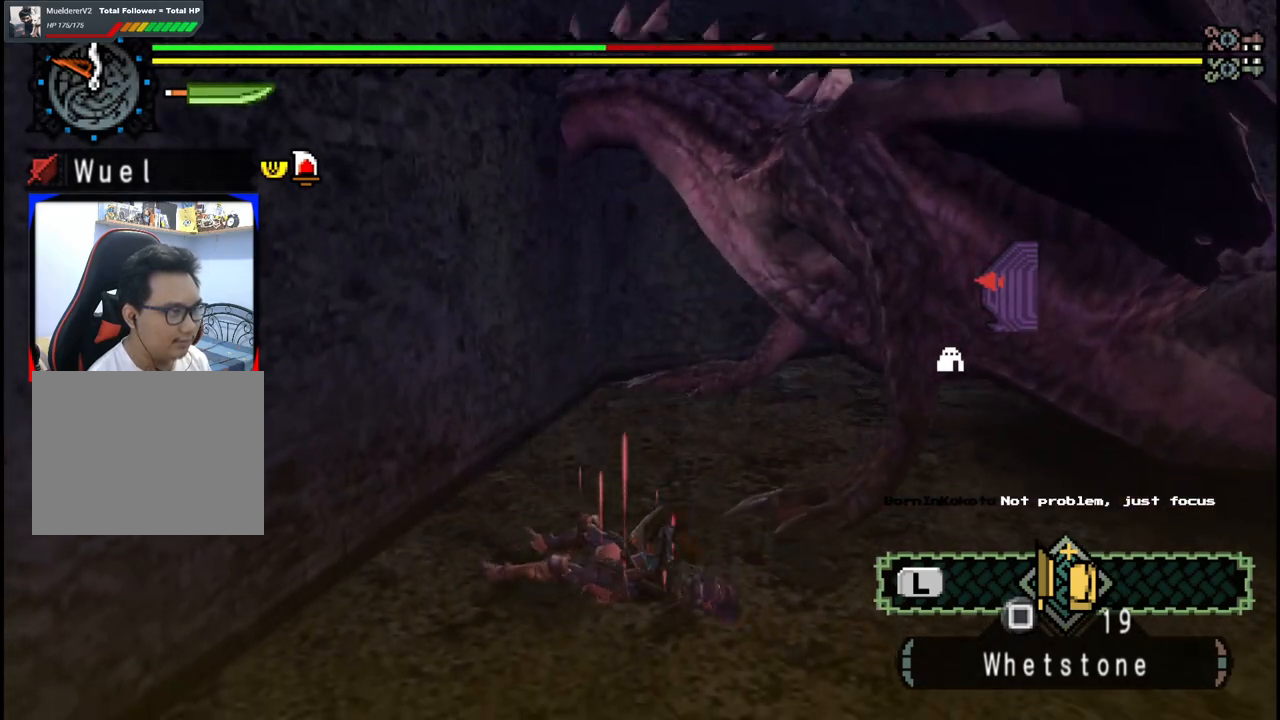
{"buttons": [], "left_stick": "down", "right_stick": "center", "events": [[50, "A", "up"], [100, "A", "down"], [217, "A", "up"], [283, "A", "down"], [400, "A", "up"]]}
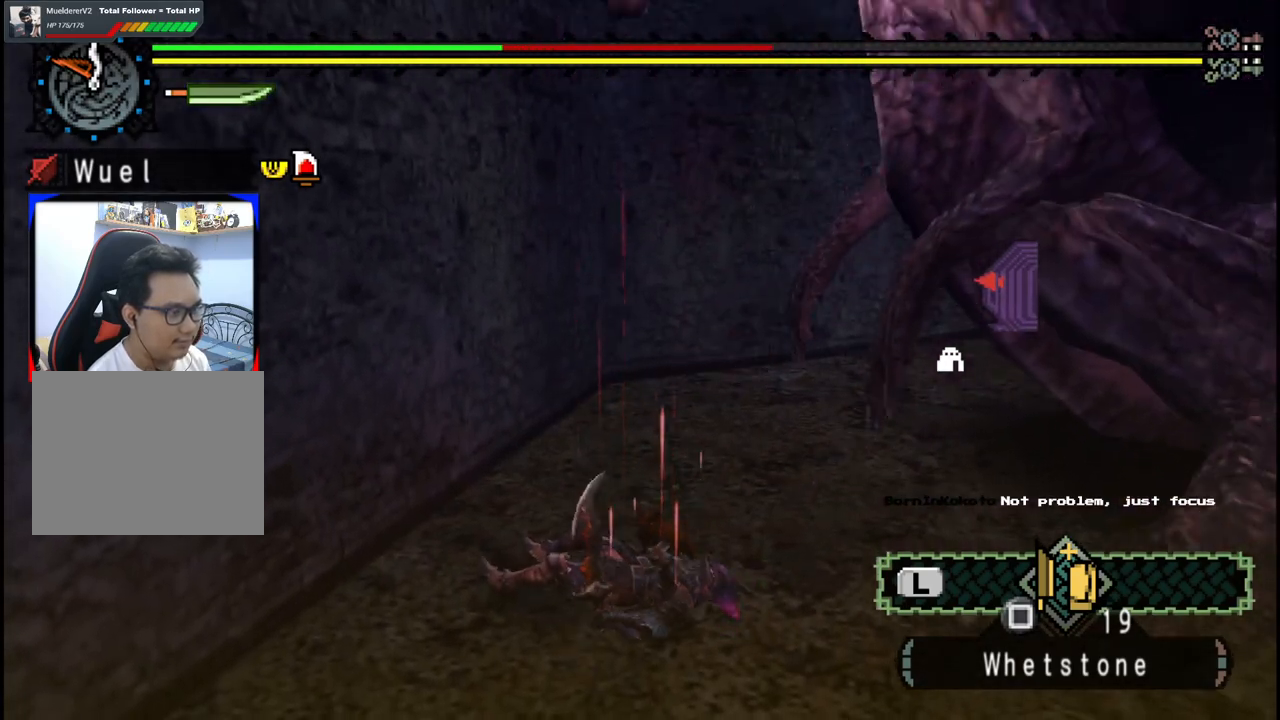
{"buttons": [], "left_stick": "down", "right_stick": "center", "events": [[67, "right_stick", "down-right"], [217, "right_stick", "center"]]}
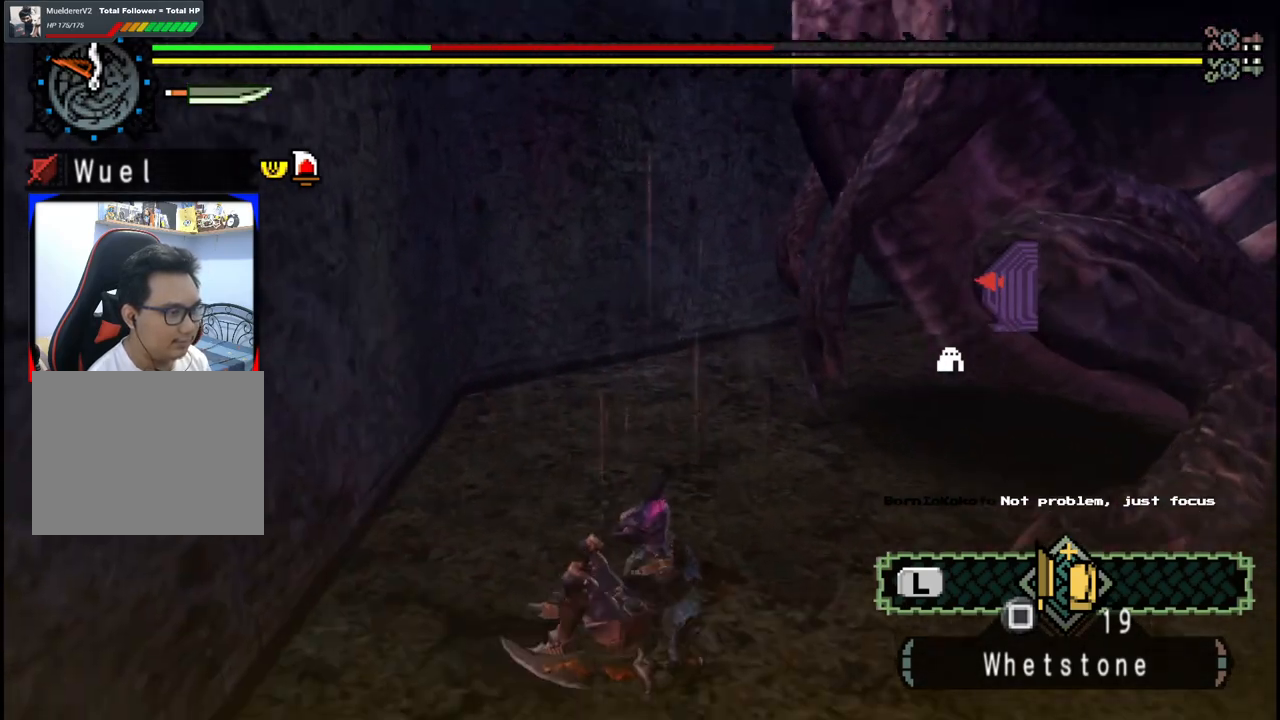
{"buttons": [], "left_stick": "down", "right_stick": "center", "events": []}
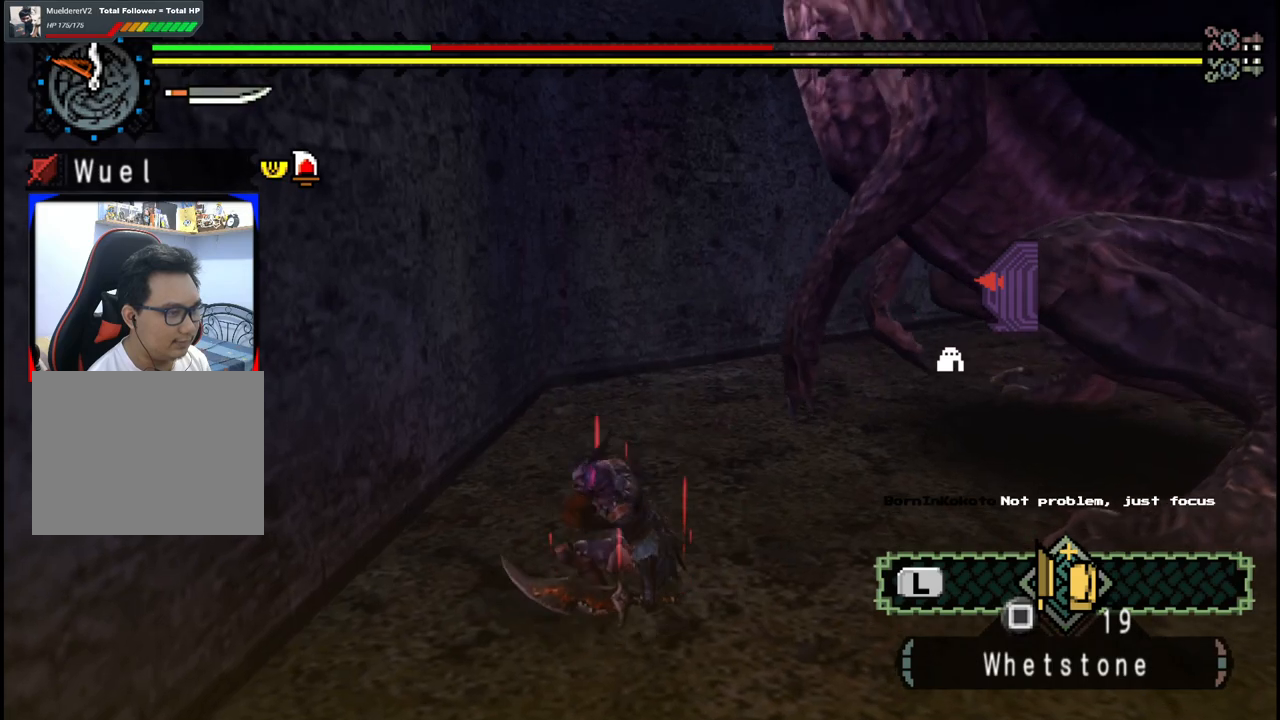
{"buttons": ["A"], "left_stick": "down", "right_stick": "center", "events": [[500, "A", "down"]]}
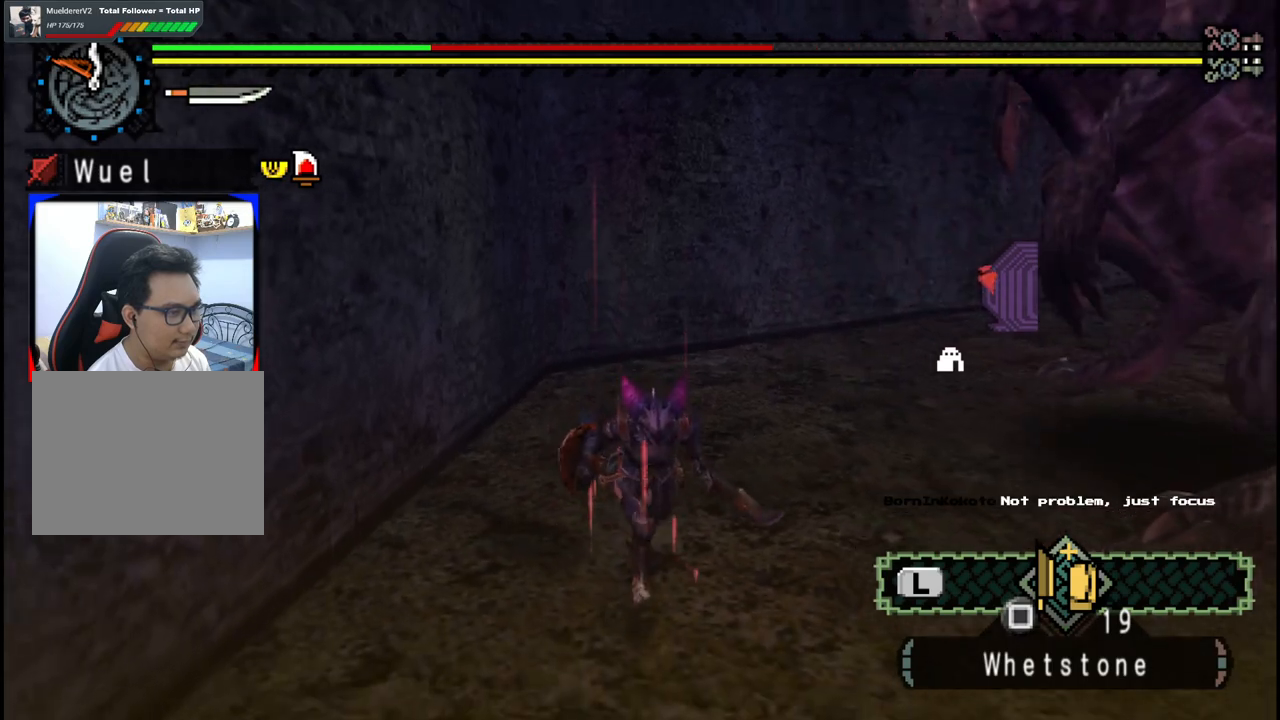
{"buttons": [], "left_stick": "down-right", "right_stick": "center", "events": [[100, "A", "up"], [133, "A", "down"], [233, "A", "up"], [317, "A", "down"], [450, "A", "up"], [500, "left_stick", "down-right"]]}
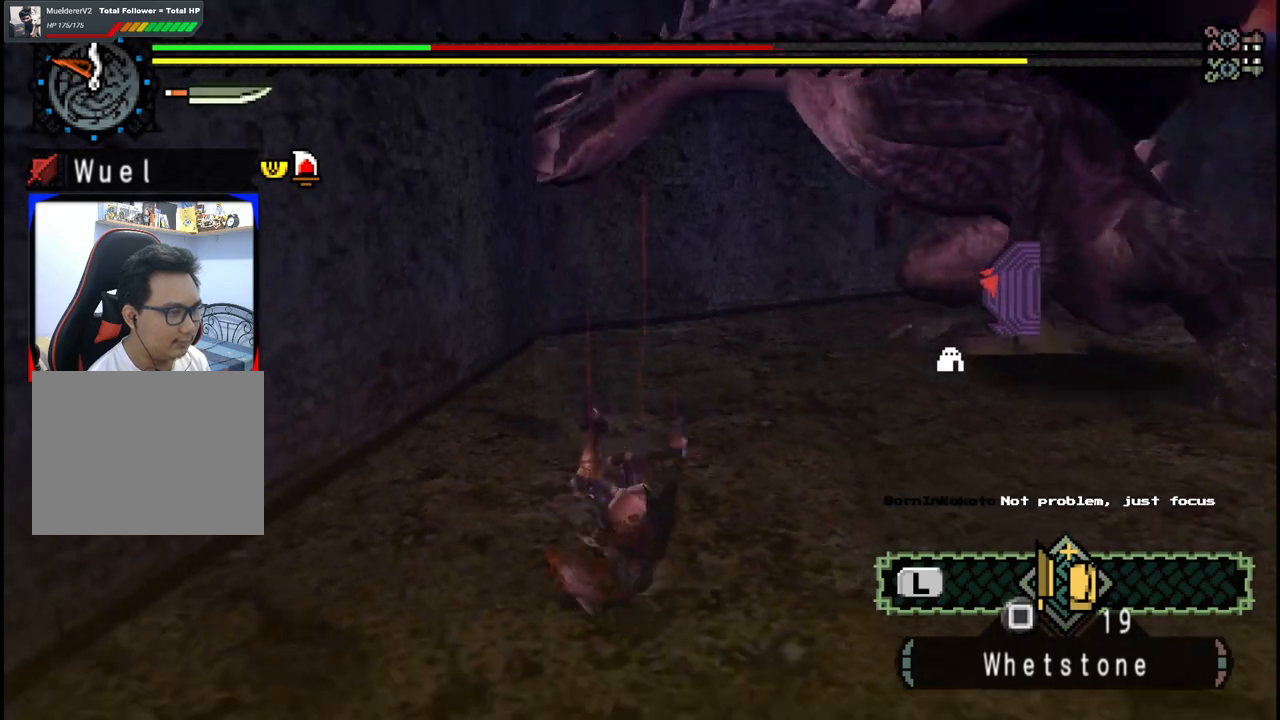
{"buttons": [], "left_stick": "down-right", "right_stick": "center", "events": []}
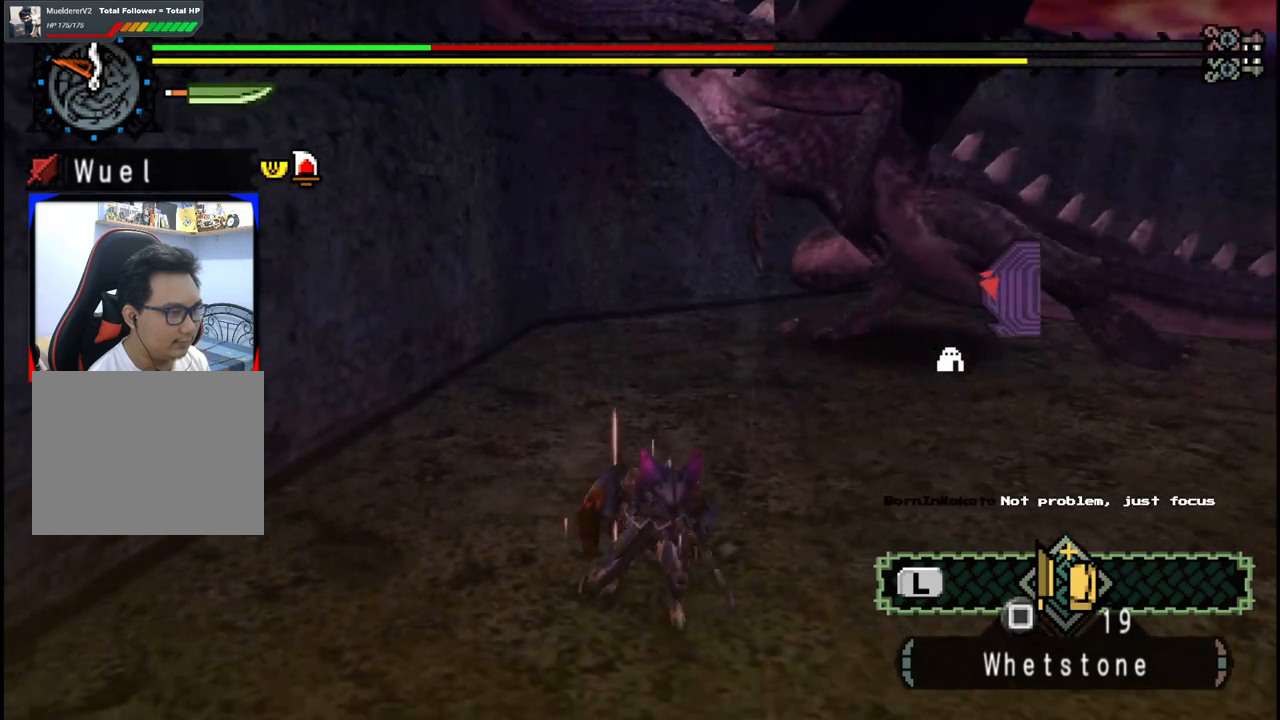
{"buttons": [], "left_stick": "down-right", "right_stick": "center", "events": [[183, "right_stick", "left"], [333, "right_stick", "center"]]}
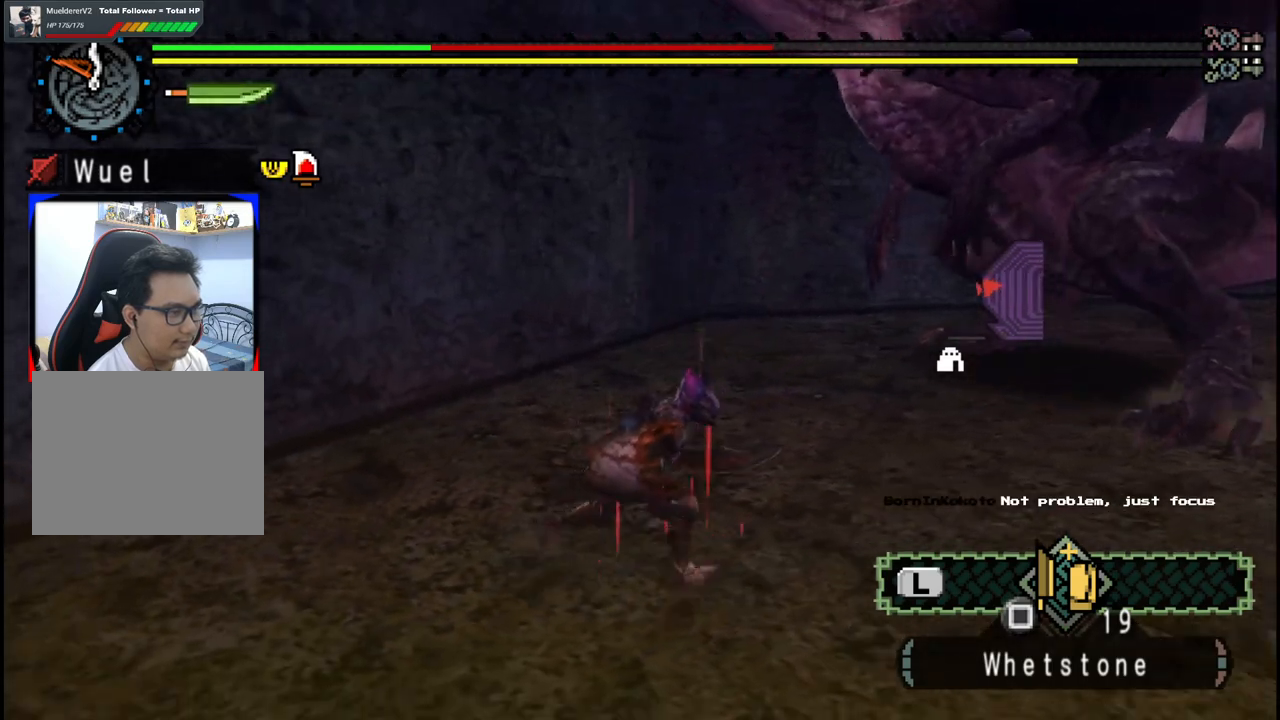
{"buttons": [], "left_stick": "down-right", "right_stick": "center", "events": []}
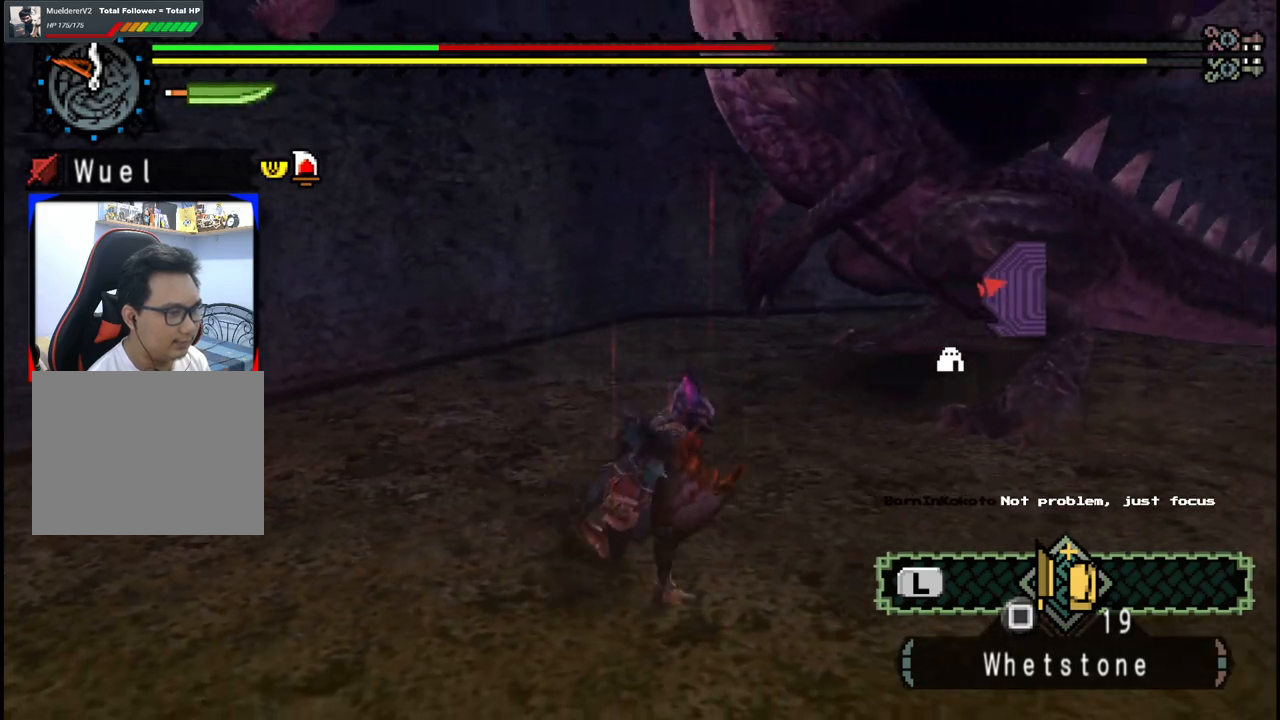
{"buttons": ["X"], "left_stick": "down-right", "right_stick": "center", "events": [[417, "X", "down"]]}
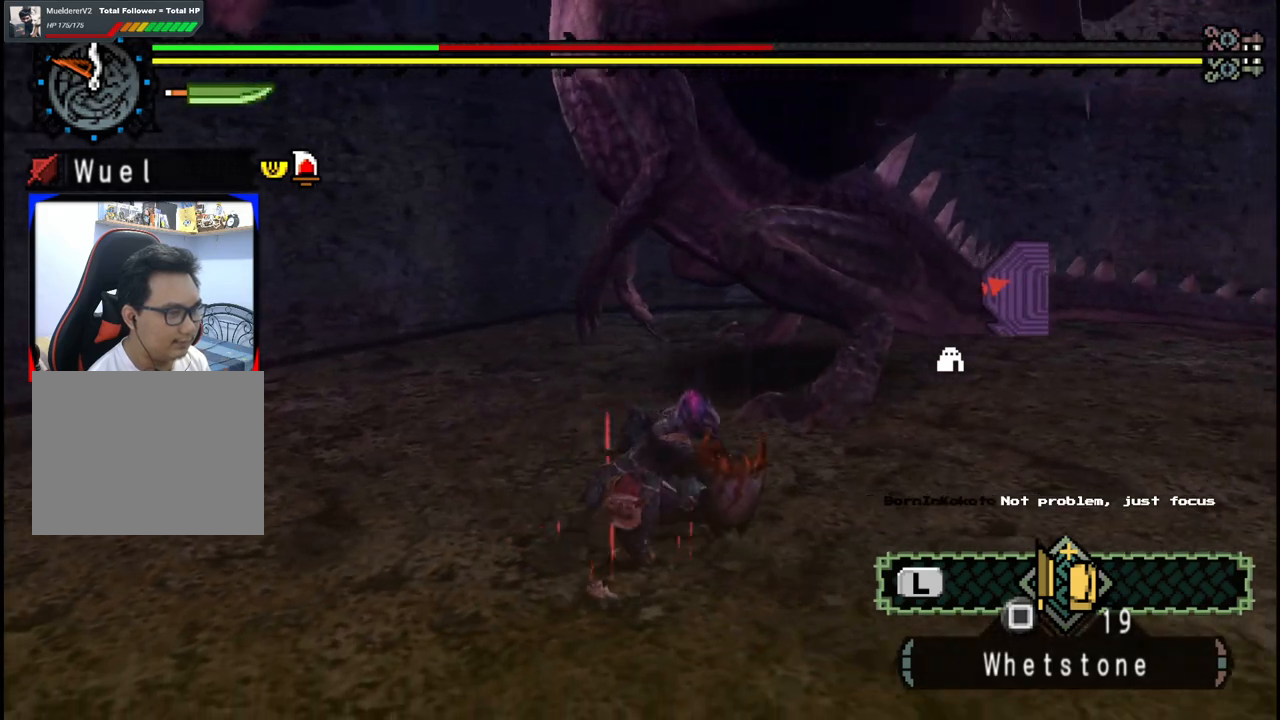
{"buttons": [], "left_stick": "right", "right_stick": "center", "events": [[50, "X", "up"], [117, "left_stick", "right"]]}
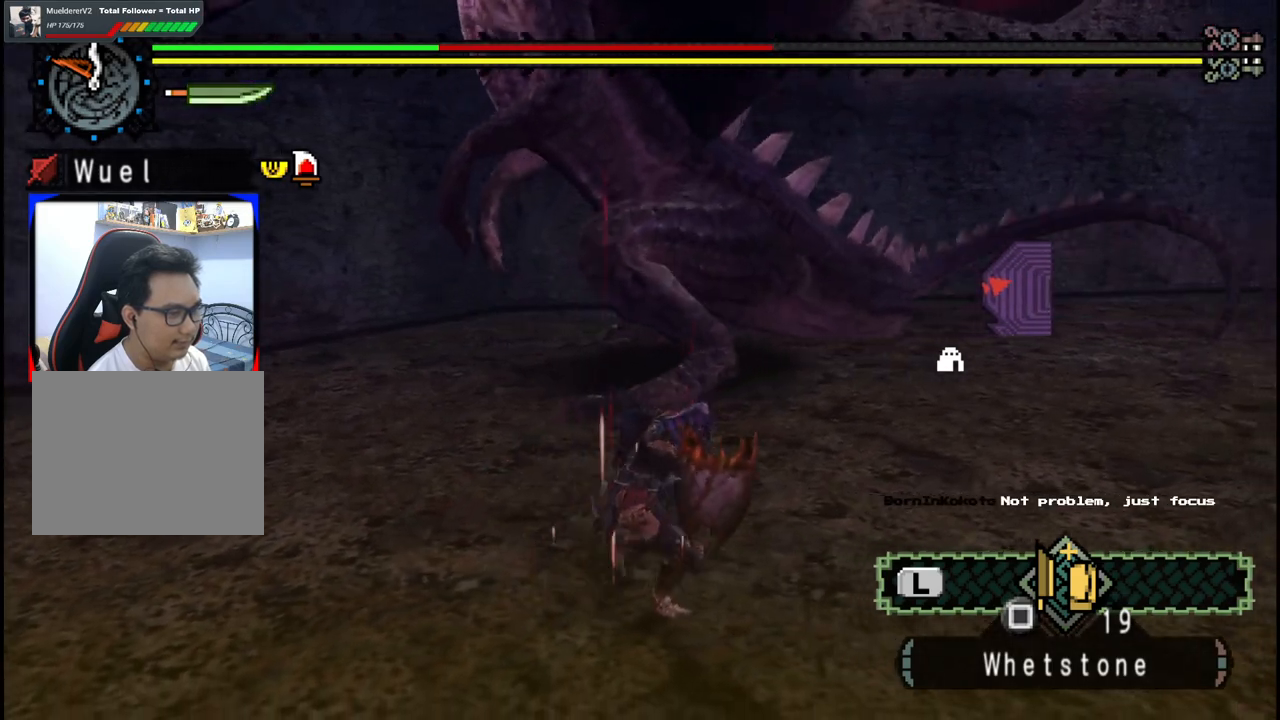
{"buttons": [], "left_stick": "right", "right_stick": "center", "events": [[333, "X", "down"], [400, "X", "up"]]}
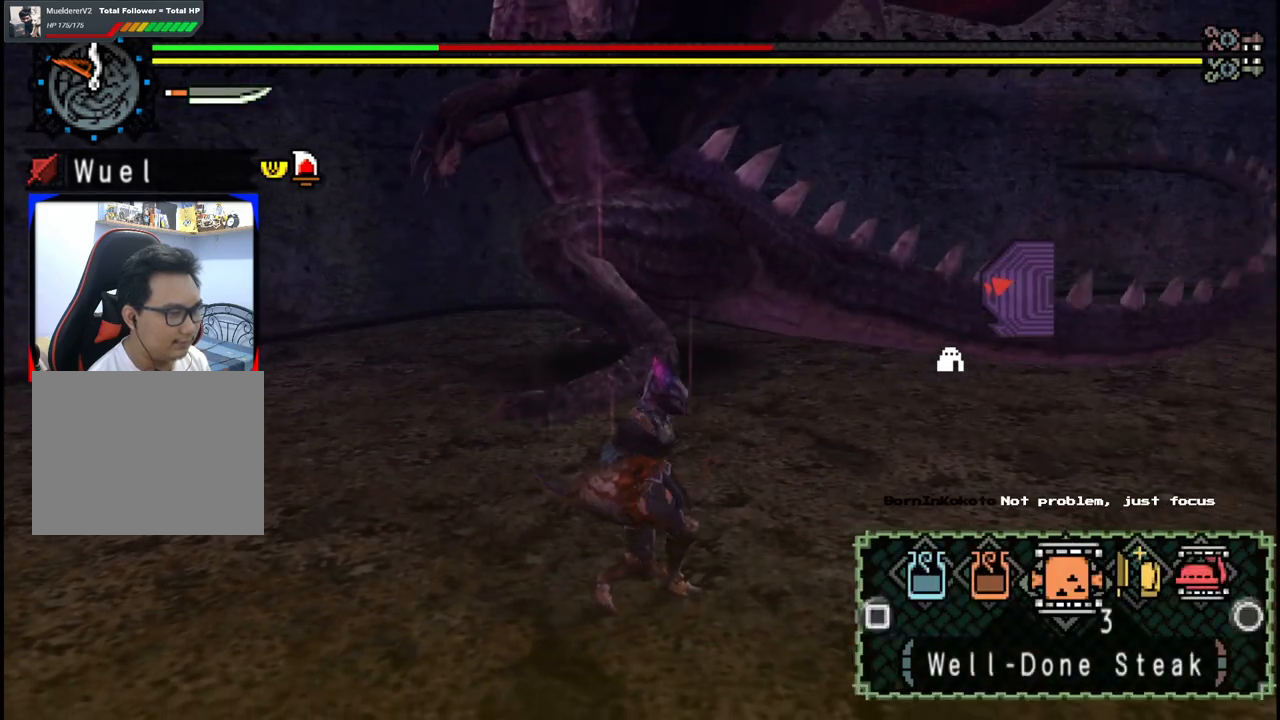
{"buttons": ["X"], "left_stick": "right", "right_stick": "center", "events": [[17, "X", "down"], [100, "X", "up"], [167, "X", "down"], [267, "X", "up"], [467, "X", "down"]]}
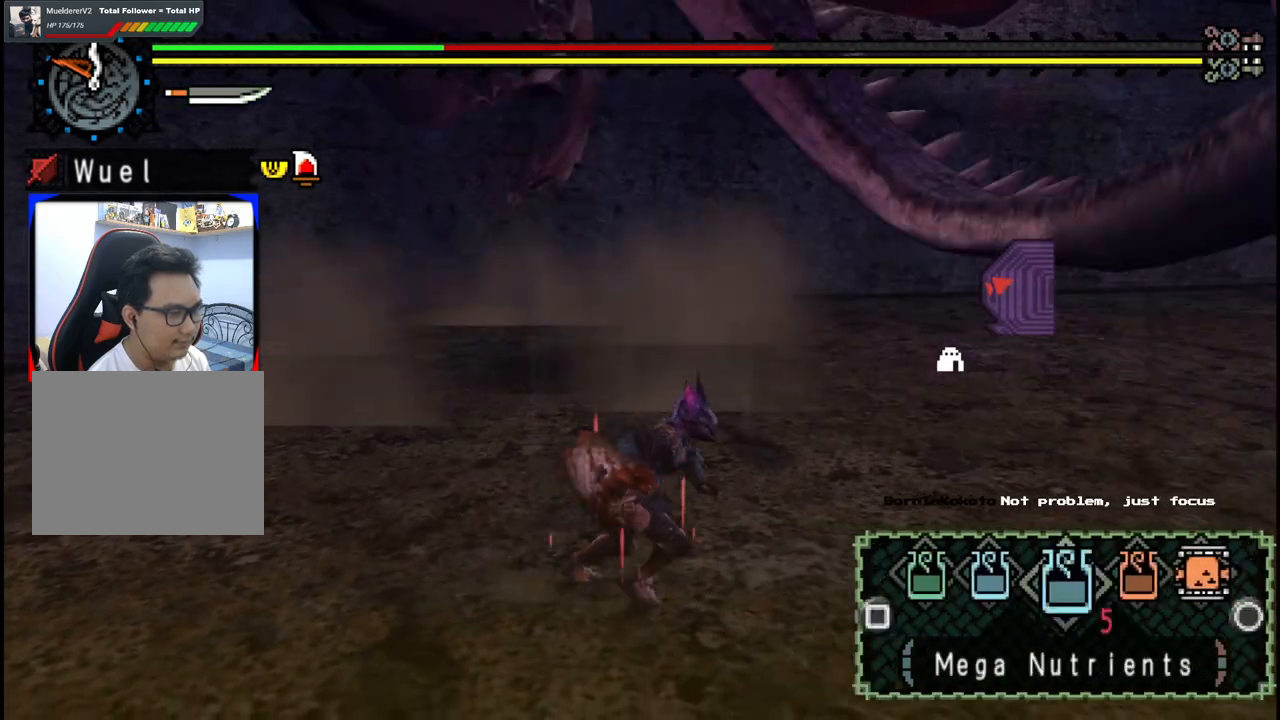
{"buttons": [], "left_stick": "up", "right_stick": "center", "events": [[50, "X", "up"], [200, "X", "down"], [267, "X", "up"], [483, "left_stick", "up"]]}
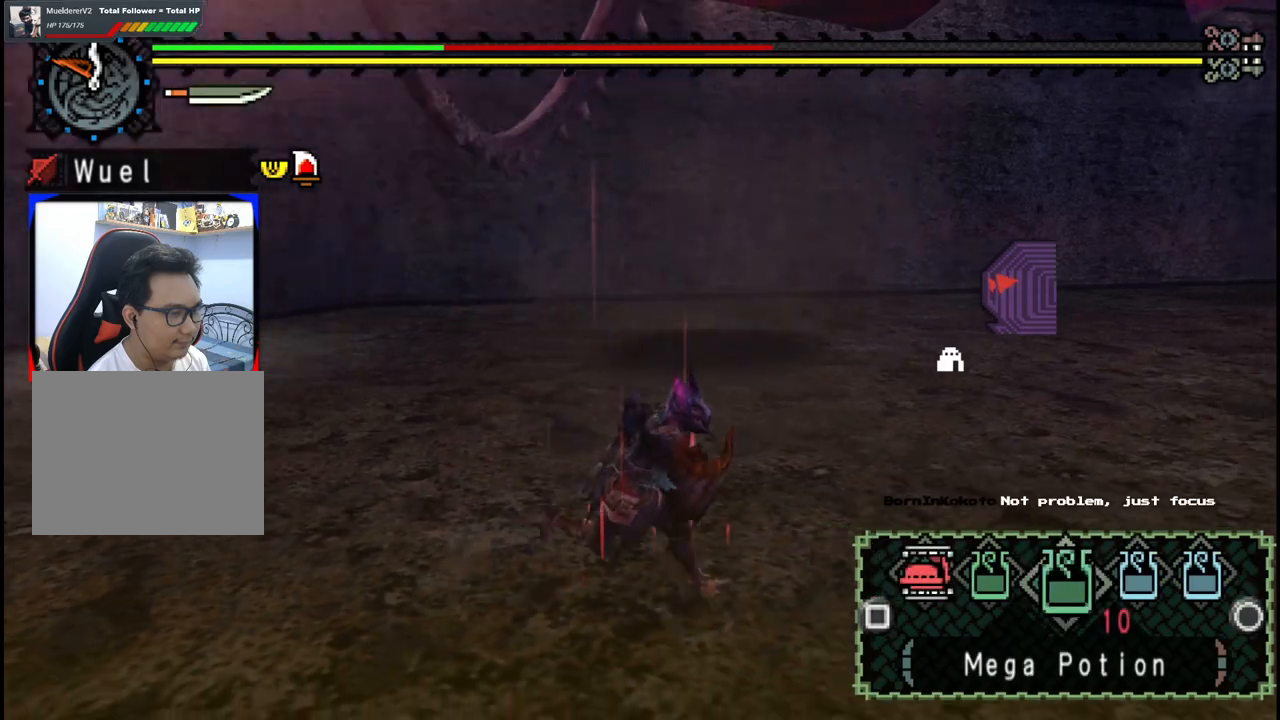
{"buttons": [], "left_stick": "up-right", "right_stick": "center", "events": [[50, "left_stick", "up-right"], [317, "right_stick", "left"], [400, "right_stick", "center"]]}
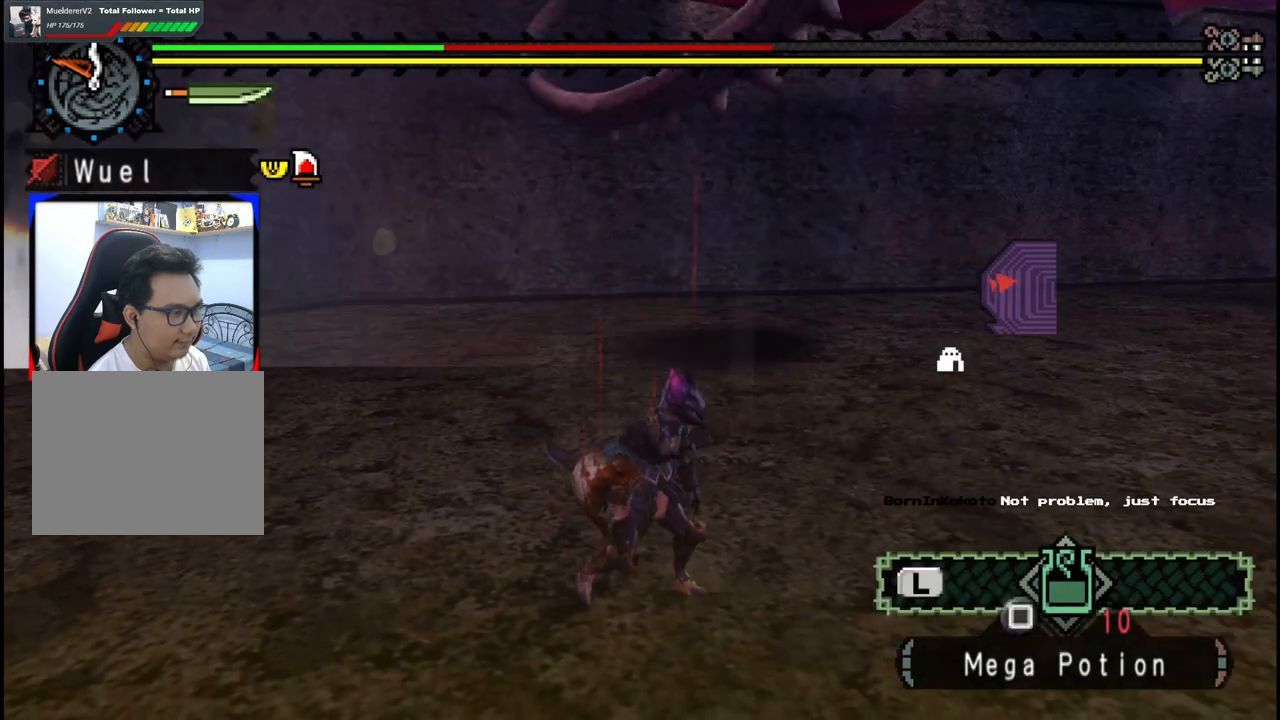
{"buttons": [], "left_stick": "up-right", "right_stick": "center", "events": []}
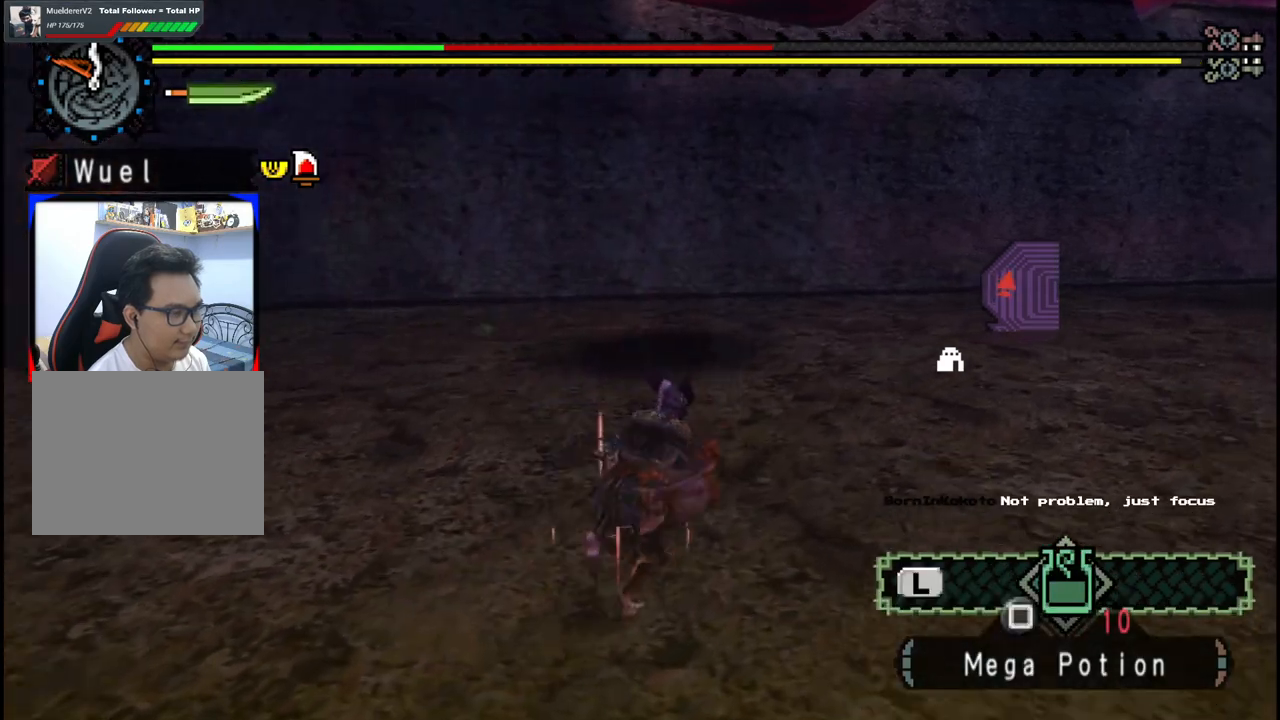
{"buttons": [], "left_stick": "up-right", "right_stick": "center", "events": [[350, "X", "down"], [433, "X", "up"]]}
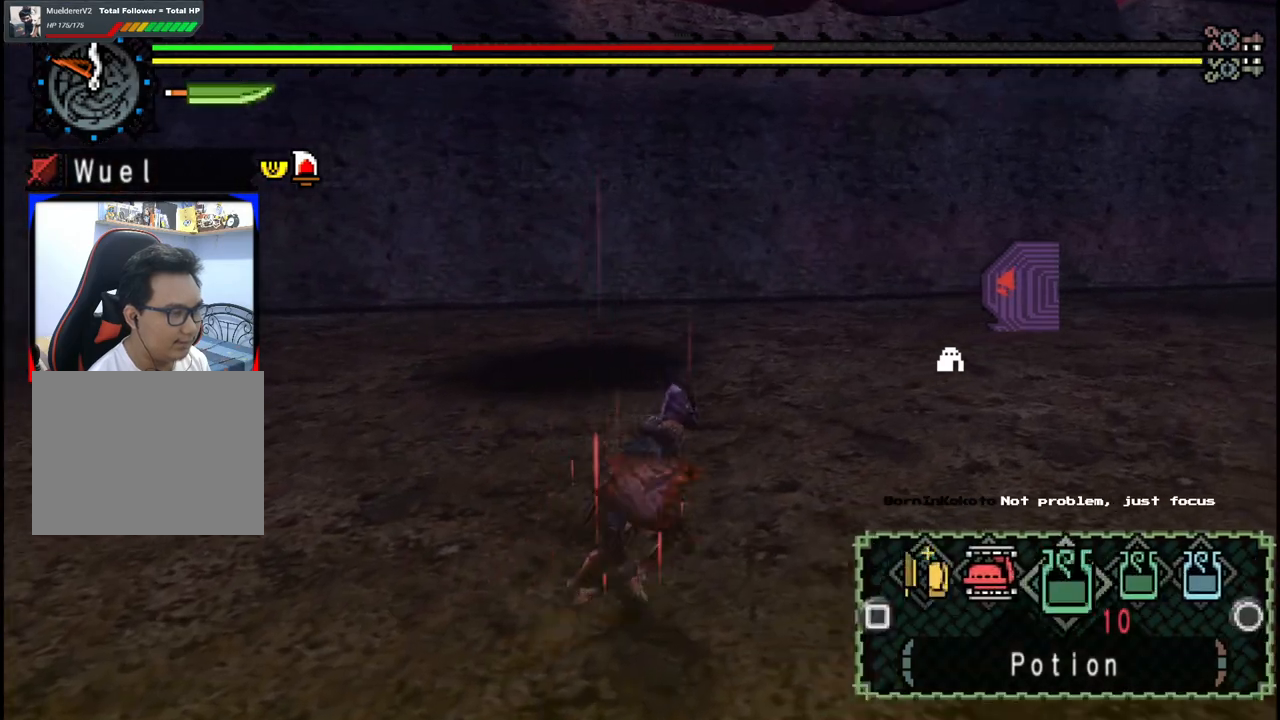
{"buttons": [], "left_stick": "up-right", "right_stick": "center", "events": [[83, "X", "down"], [183, "X", "up"], [267, "X", "down"], [350, "X", "up"]]}
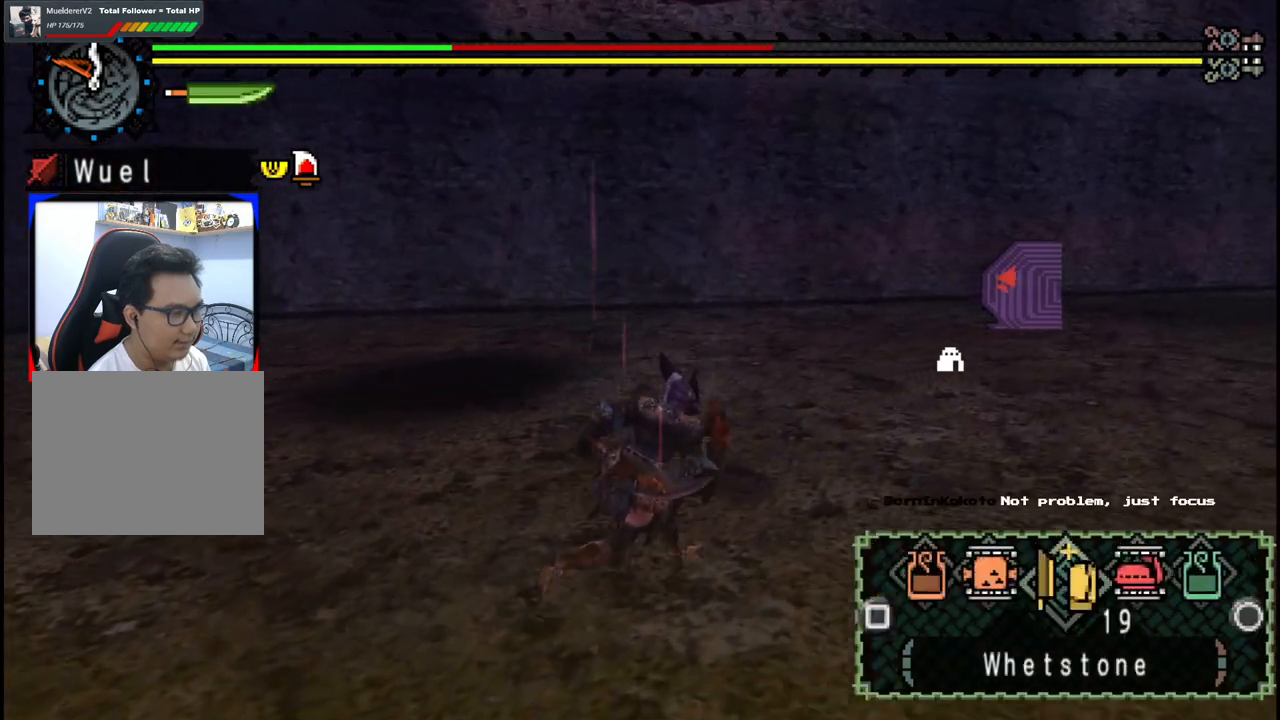
{"buttons": [], "left_stick": "up-right", "right_stick": "center", "events": [[200, "X", "down"], [300, "X", "up"], [367, "X", "down"], [483, "X", "up"]]}
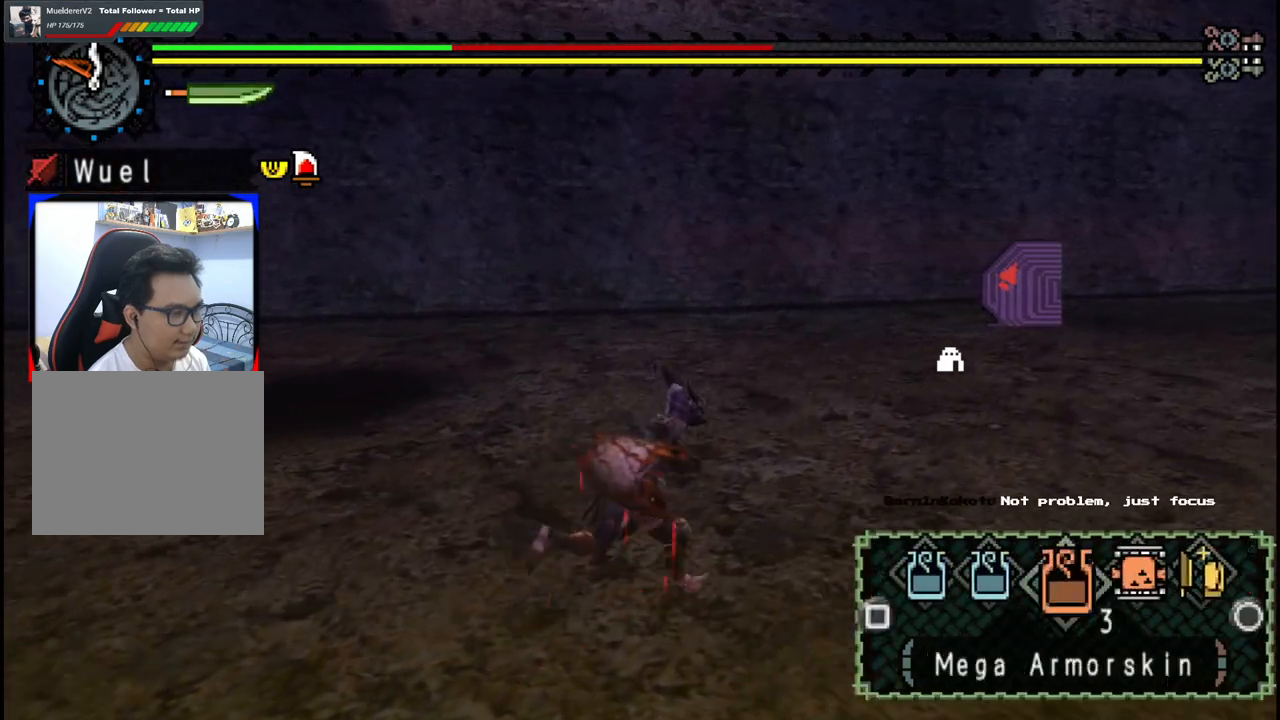
{"buttons": [], "left_stick": "right", "right_stick": "center", "events": [[33, "X", "down"], [150, "X", "up"], [217, "X", "down"], [233, "left_stick", "right"], [333, "X", "up"], [400, "X", "down"], [500, "X", "up"]]}
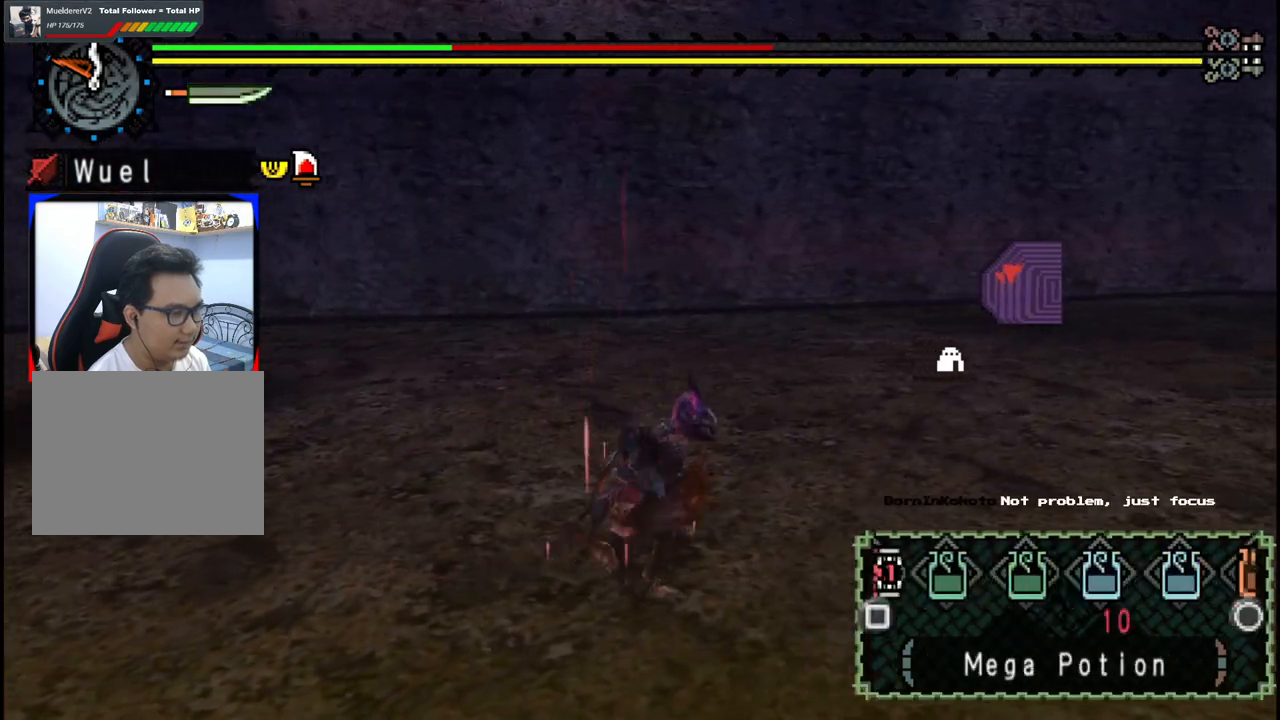
{"buttons": ["X"], "left_stick": "down", "right_stick": "center", "events": [[67, "X", "down"], [117, "left_stick", "down-right"], [183, "X", "up"], [267, "X", "down"], [383, "X", "up"], [433, "left_stick", "down"], [500, "X", "down"]]}
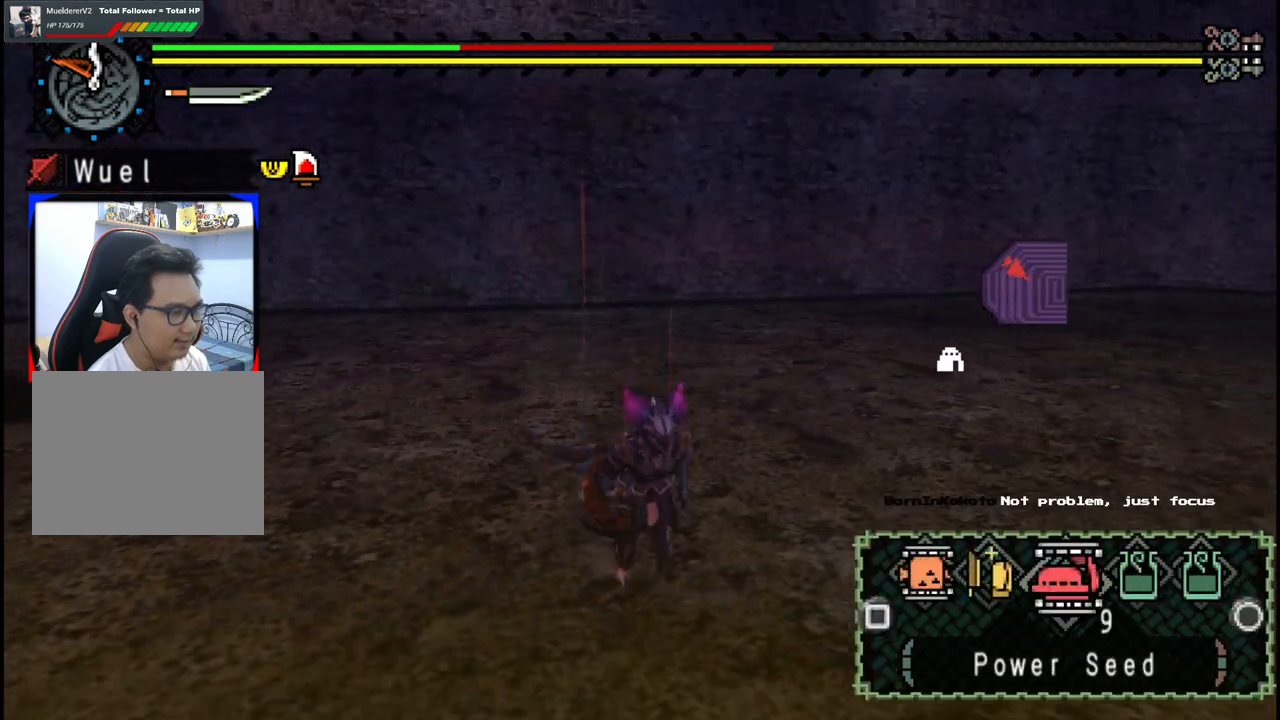
{"buttons": [], "left_stick": "left", "right_stick": "center", "events": [[67, "left_stick", "down-left"], [83, "X", "up"], [183, "left_stick", "left"], [317, "START", "down"], [450, "START", "up"]]}
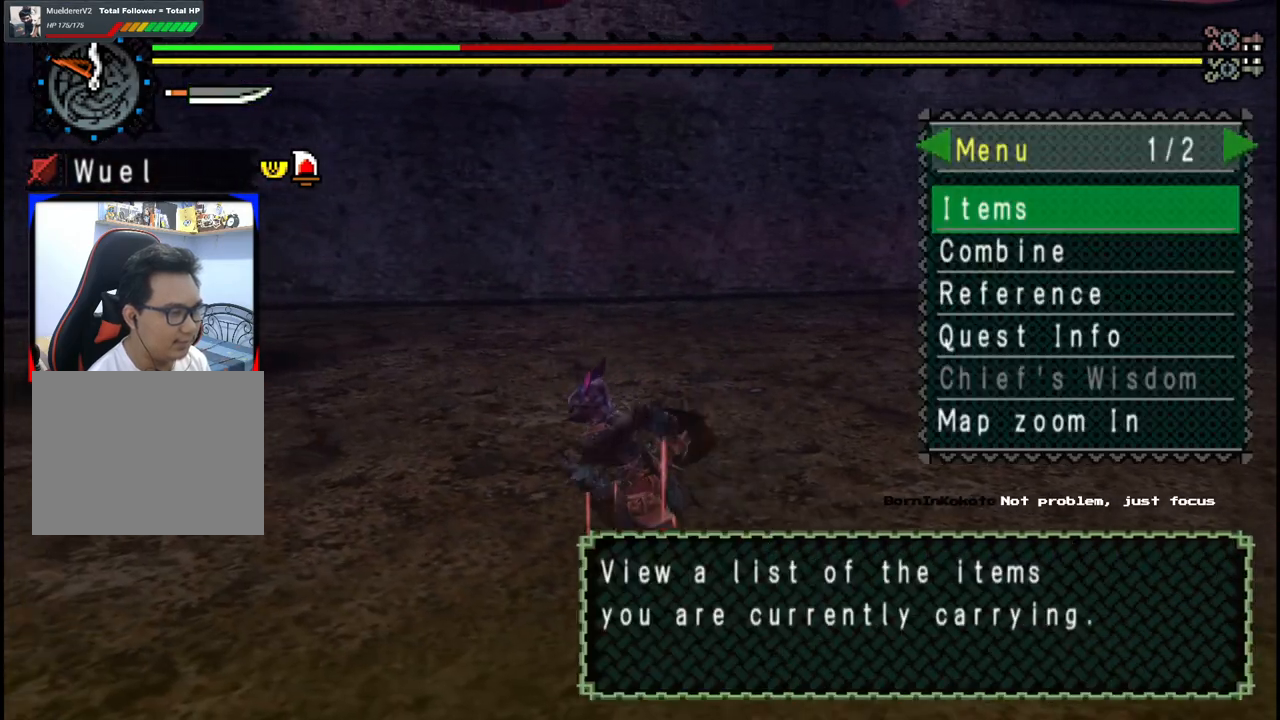
{"buttons": ["DPAD_DOWN"], "left_stick": "up-right", "right_stick": "center", "events": [[33, "left_stick", "up-left"], [267, "left_stick", "up"], [400, "left_stick", "up-right"], [500, "DPAD_DOWN", "down"]]}
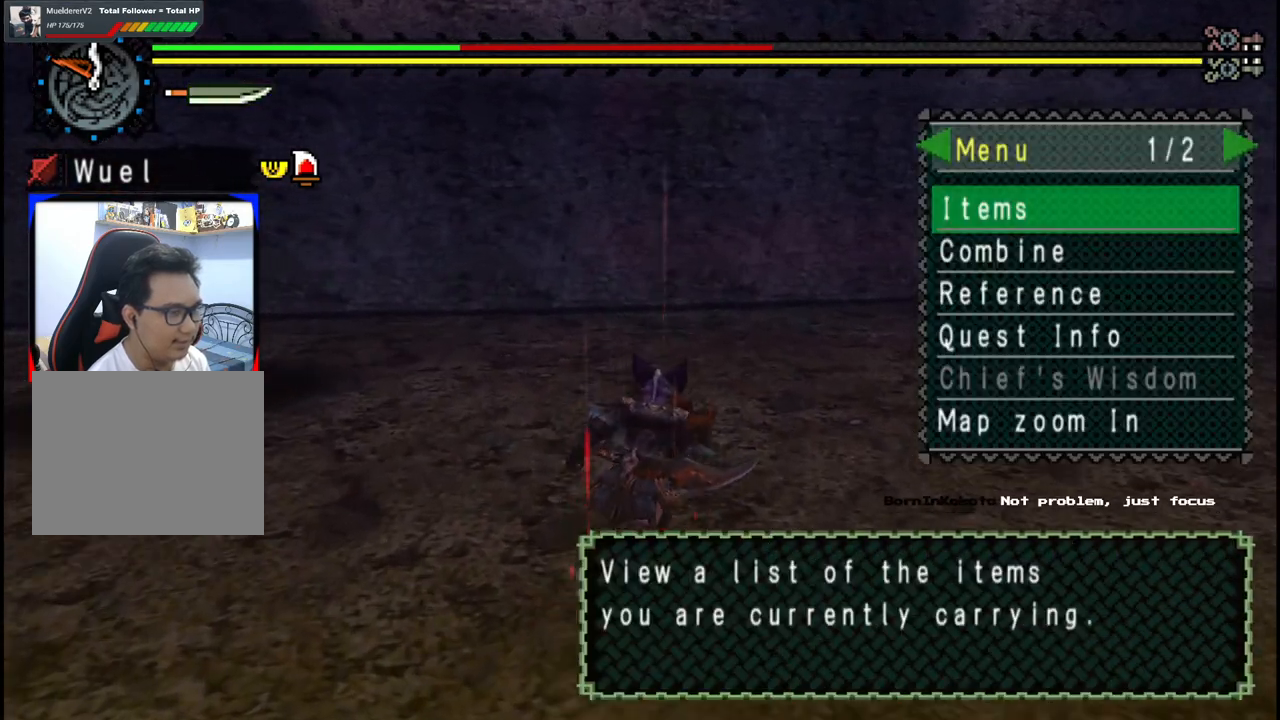
{"buttons": [], "left_stick": "up-right", "right_stick": "center", "events": [[83, "DPAD_DOWN", "up"], [250, "A", "down"], [350, "A", "up"]]}
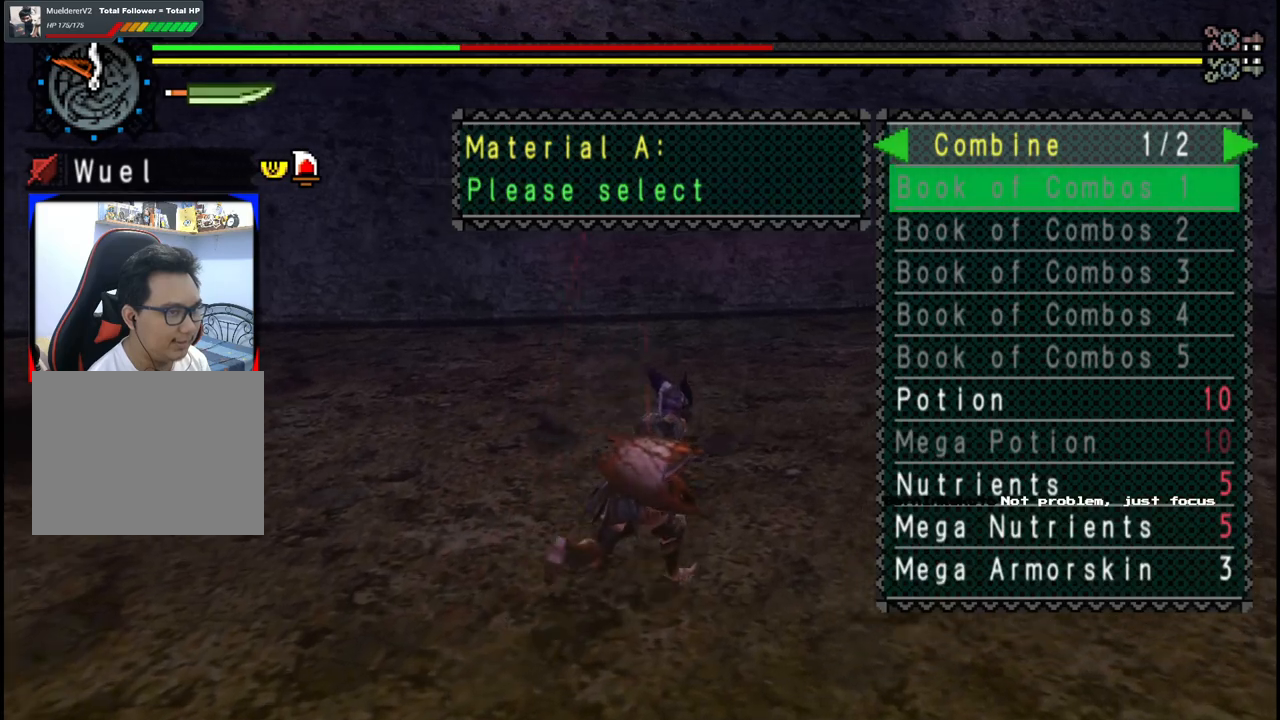
{"buttons": [], "left_stick": "up-right", "right_stick": "center", "events": [[400, "DPAD_UP", "down"], [467, "DPAD_UP", "up"]]}
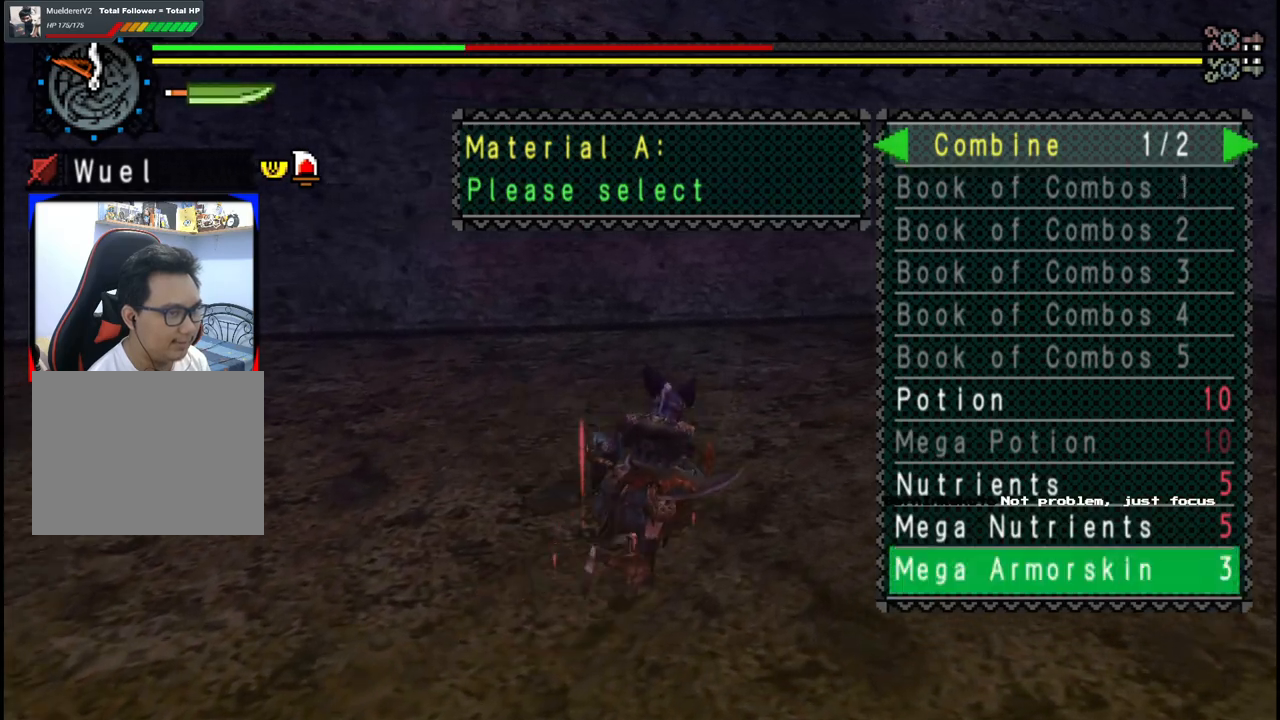
{"buttons": [], "left_stick": "right", "right_stick": "center", "events": [[17, "left_stick", "up"], [200, "DPAD_UP", "down"], [300, "DPAD_UP", "up"], [467, "left_stick", "right"]]}
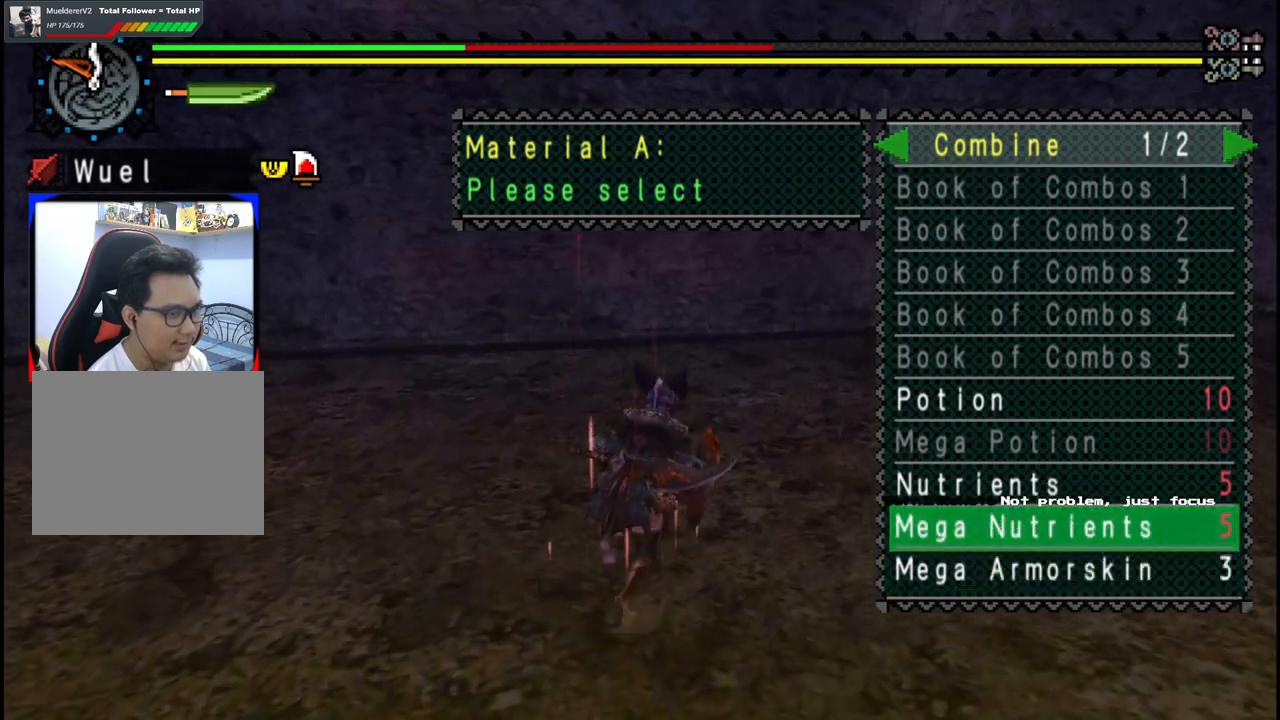
{"buttons": [], "left_stick": "down", "right_stick": "center", "events": [[33, "left_stick", "down-right"], [333, "left_stick", "down"], [367, "A", "down"], [483, "A", "up"]]}
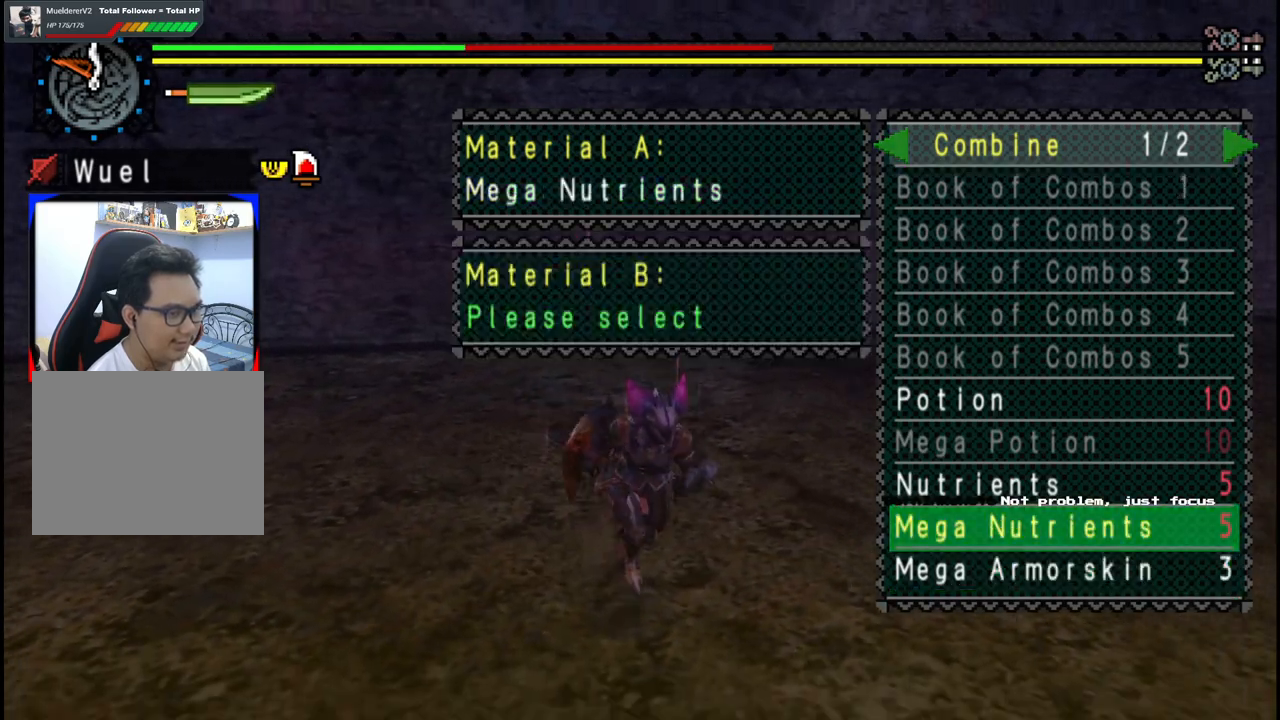
{"buttons": [], "left_stick": "down", "right_stick": "center", "events": [[167, "DPAD_RIGHT", "down"], [267, "DPAD_RIGHT", "up"]]}